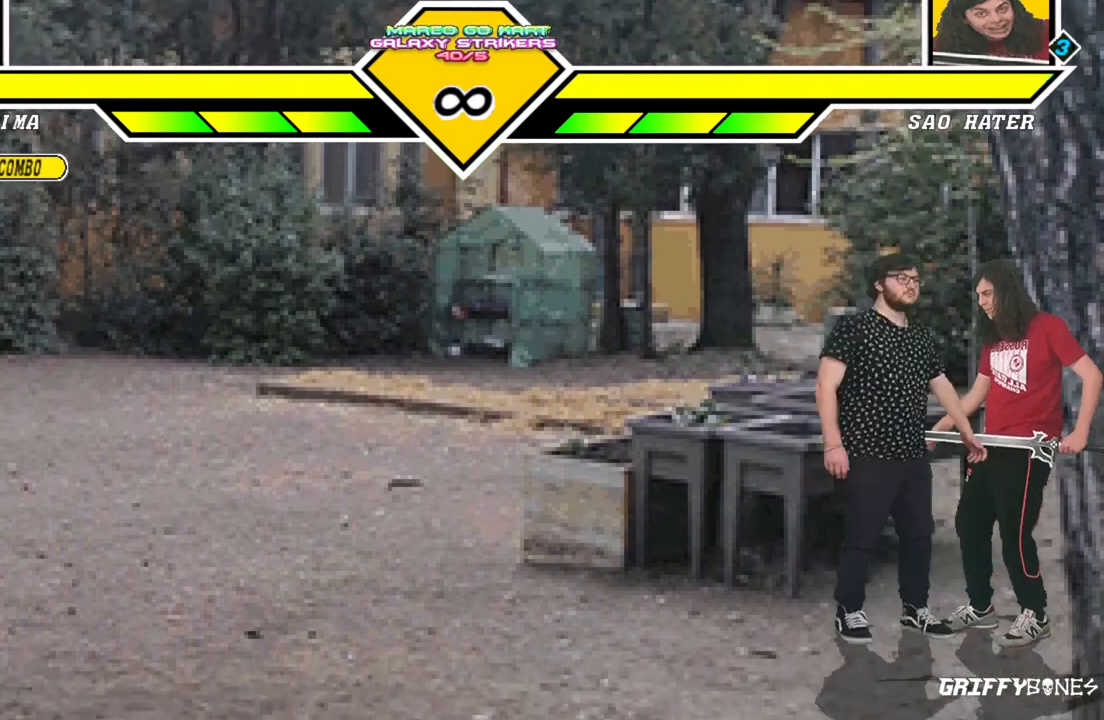
Gameplay with a controller (arcade stick); each line is a JSON object with the inputs held at the frame after it. "events" lists button and stick changes between this image and that frame as [ms after this image, input, new state], when the widget could be followed in between. Not read: L3 R3.
{"buttons": [], "events": [[33, "DPAD_DOWN", "down"], [117, "DPAD_DOWN", "up"], [200, "DPAD_DOWN", "down"], [350, "DPAD_DOWN", "up"]]}
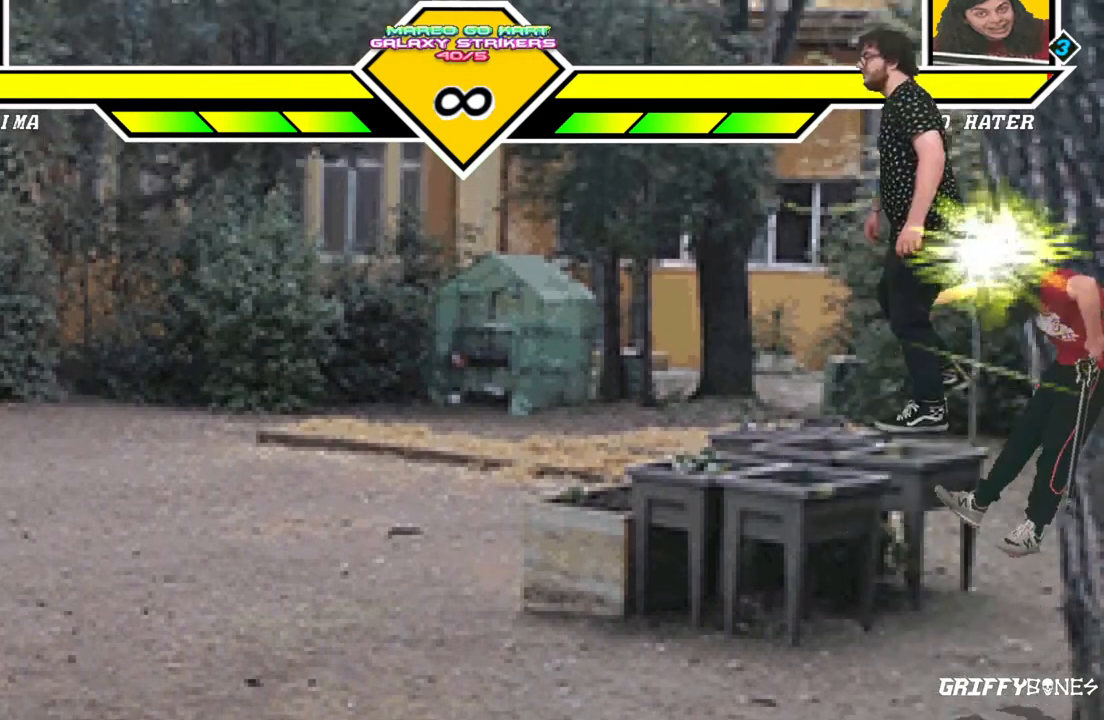
{"buttons": [], "events": []}
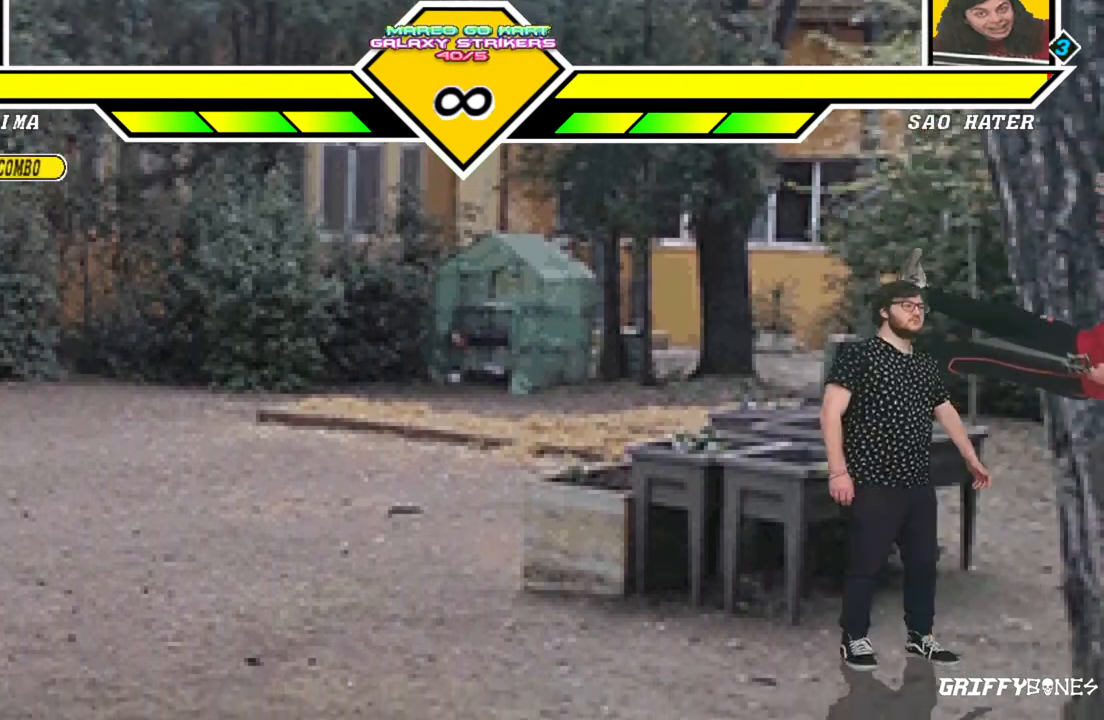
{"buttons": [], "events": []}
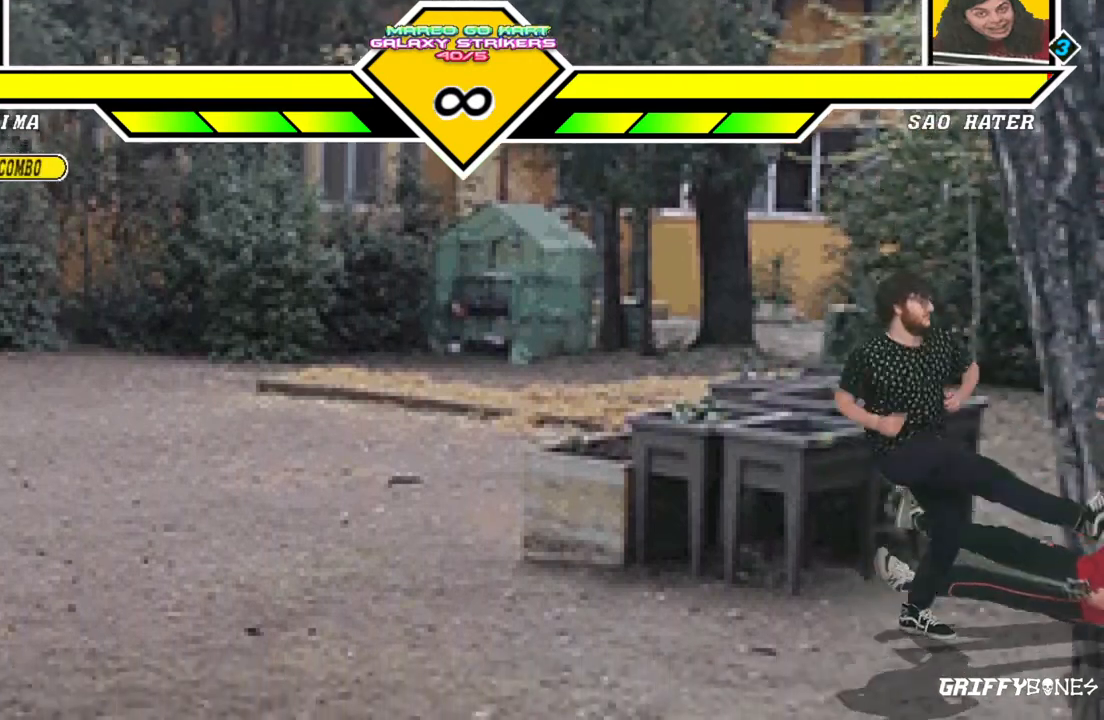
{"buttons": ["DPAD_RIGHT"], "events": [[183, "DPAD_RIGHT", "down"]]}
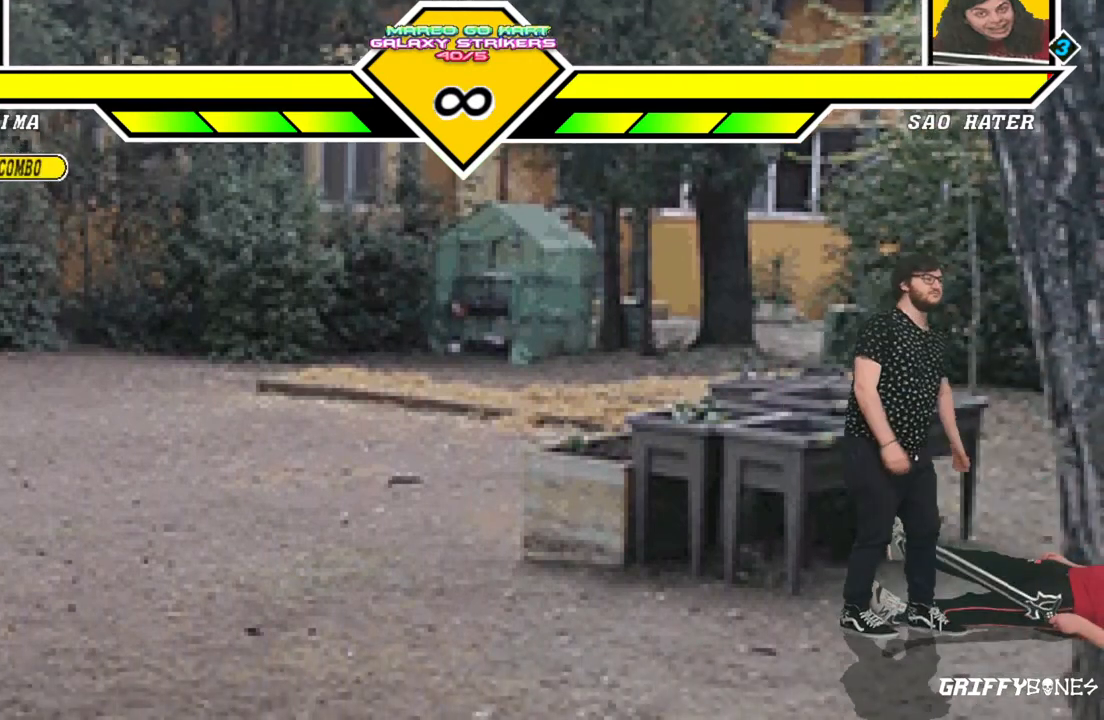
{"buttons": [], "events": [[317, "DPAD_RIGHT", "up"]]}
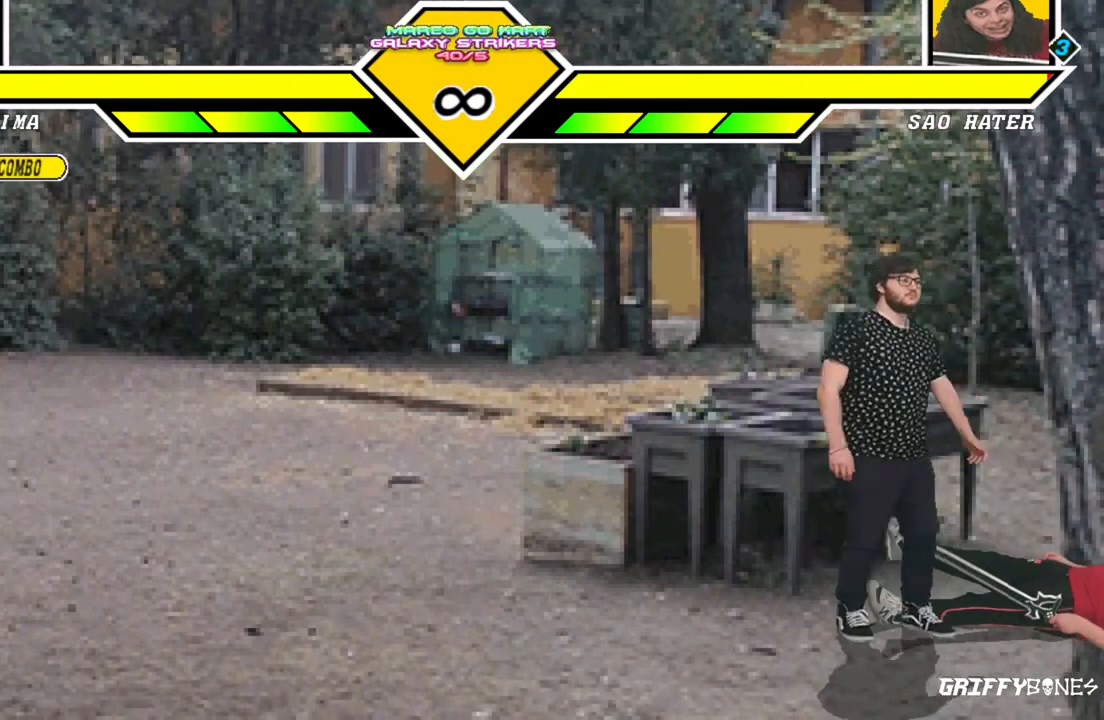
{"buttons": [], "events": [[33, "DPAD_RIGHT", "down"], [217, "DPAD_RIGHT", "up"]]}
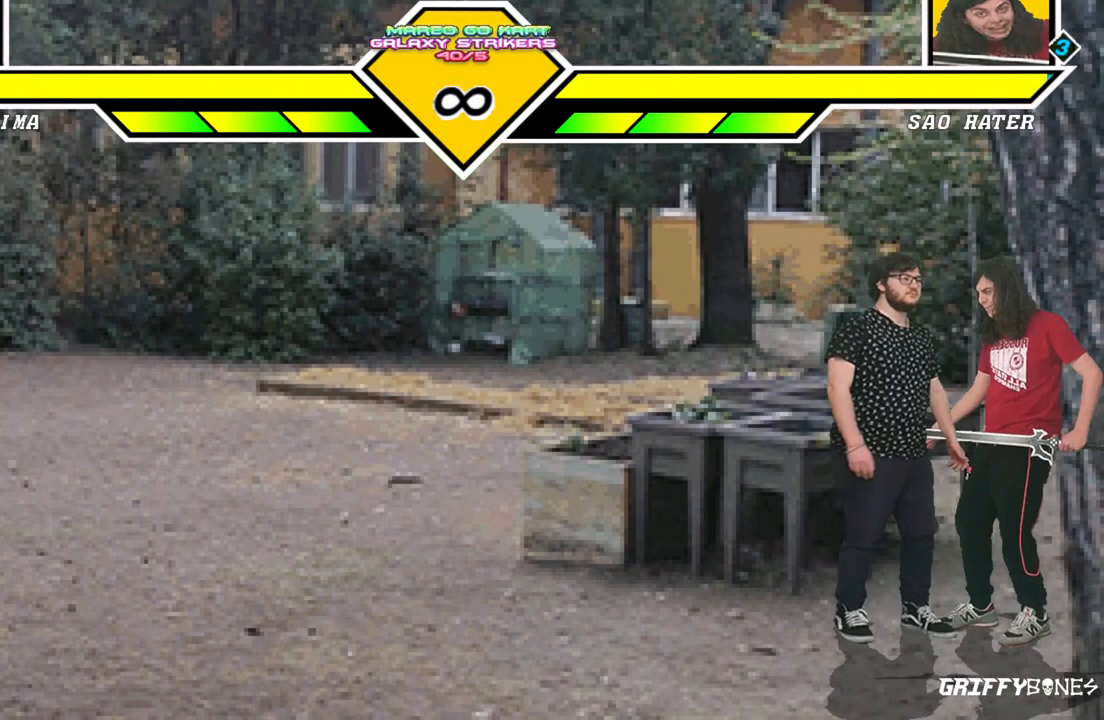
{"buttons": [], "events": []}
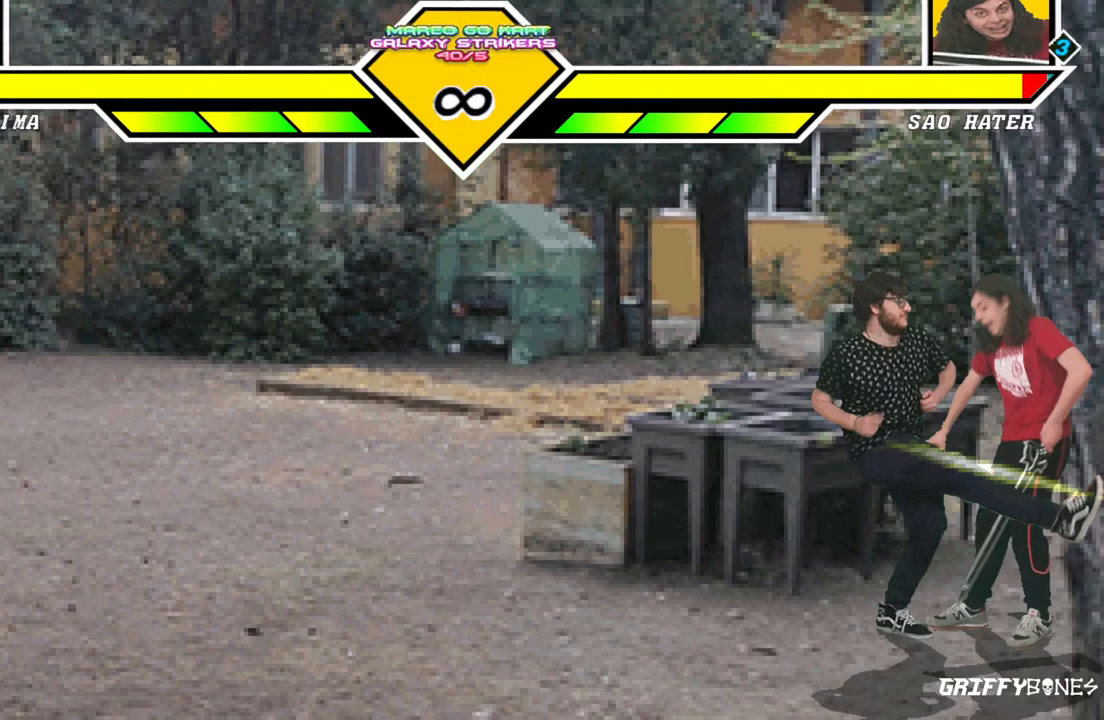
{"buttons": [], "events": [[67, "DPAD_DOWN", "down"], [150, "DPAD_DOWN", "up"], [233, "DPAD_DOWN", "down"], [400, "DPAD_DOWN", "up"]]}
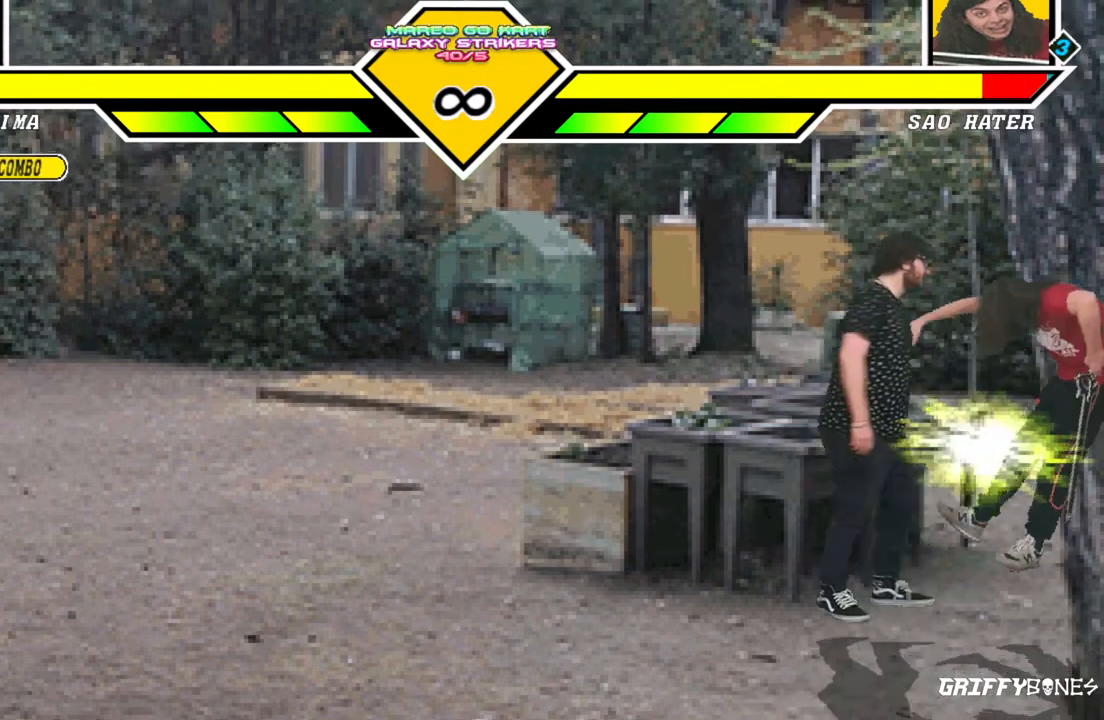
{"buttons": [], "events": []}
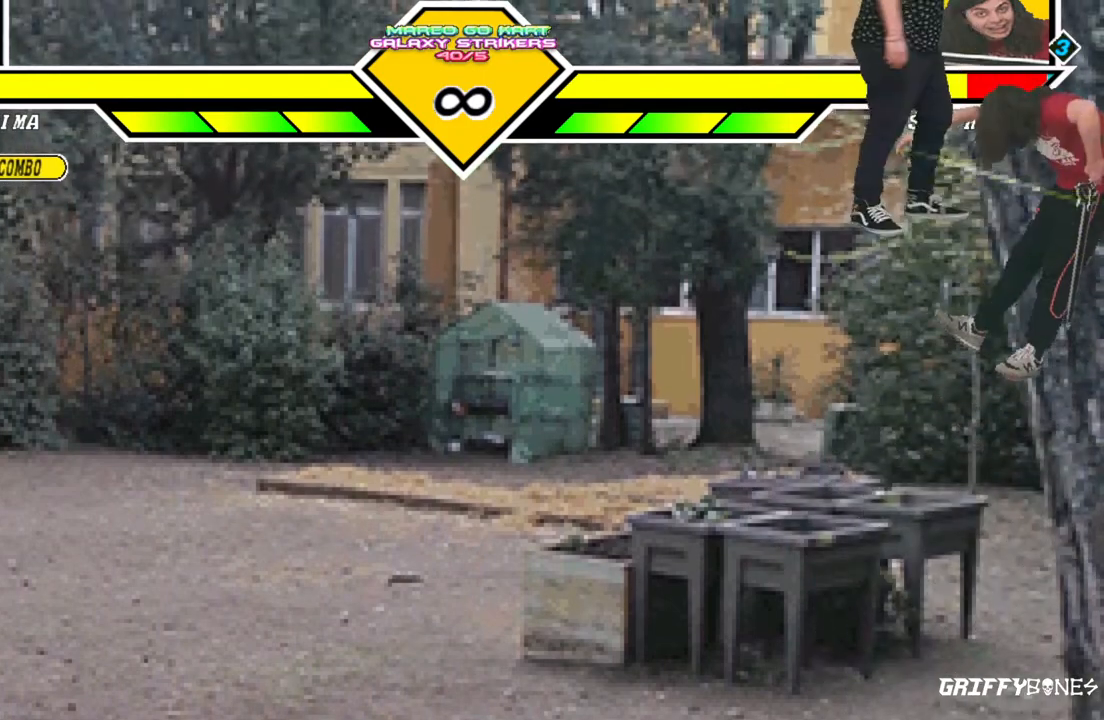
{"buttons": [], "events": []}
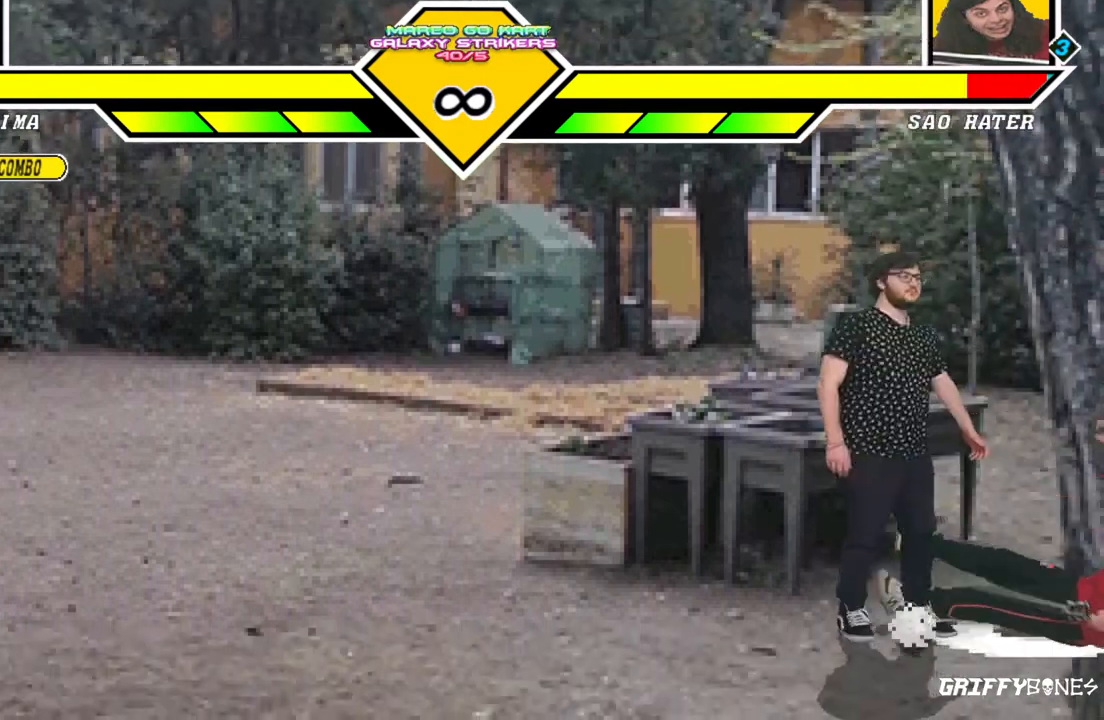
{"buttons": [], "events": []}
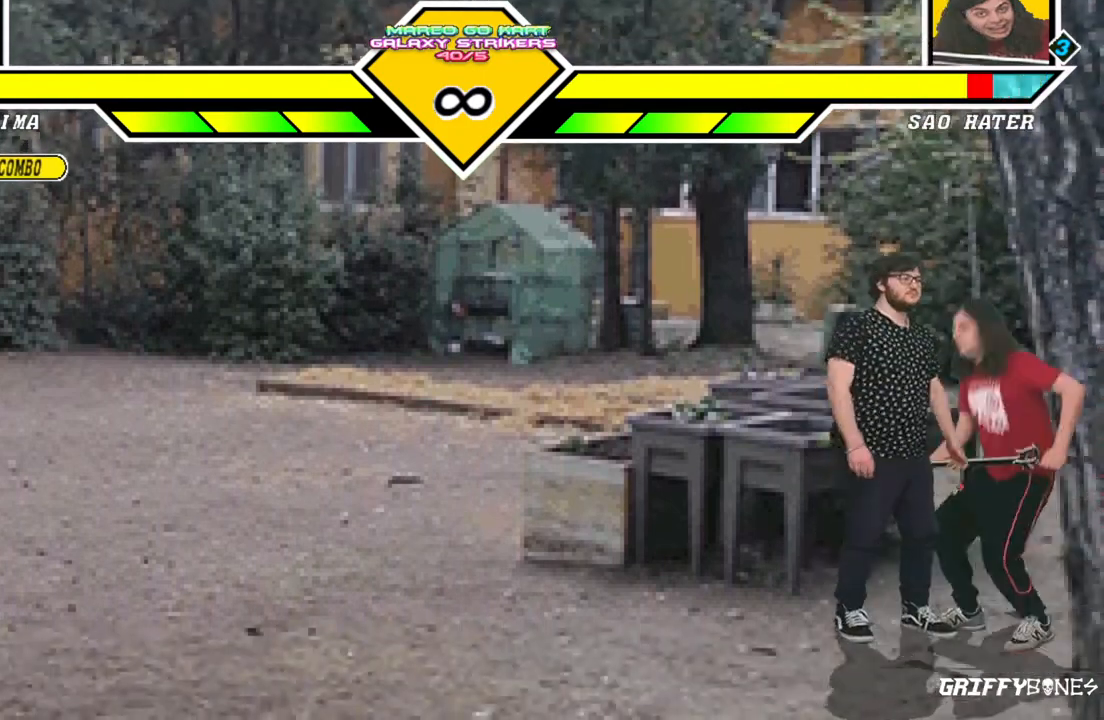
{"buttons": [], "events": []}
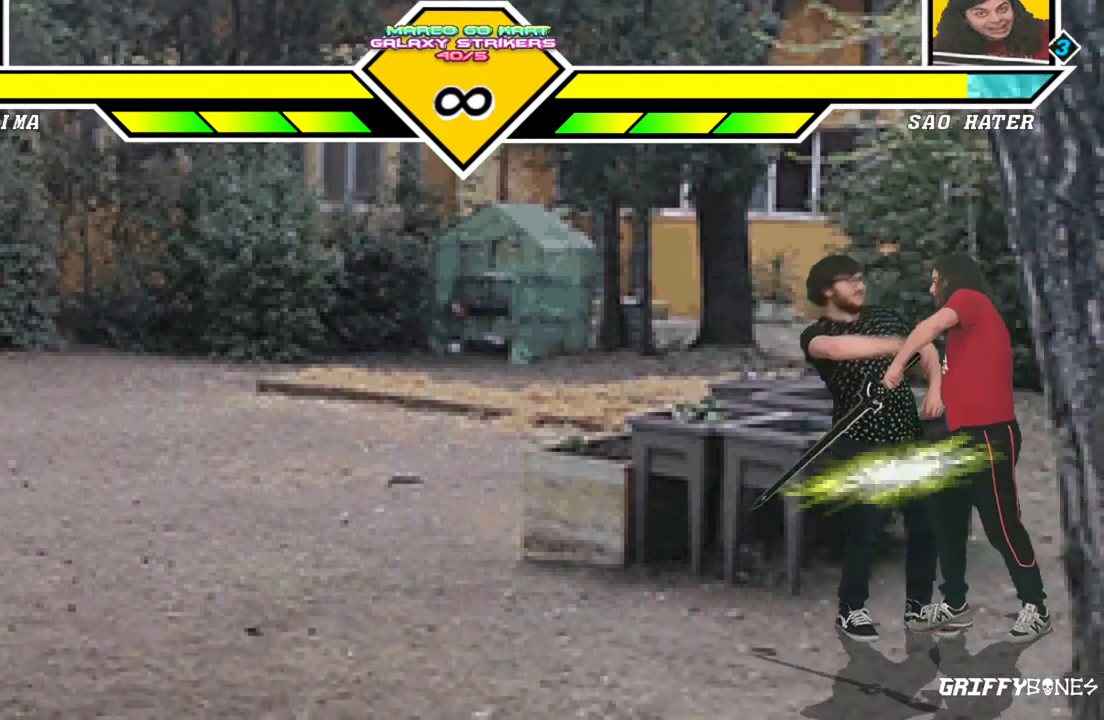
{"buttons": [], "events": []}
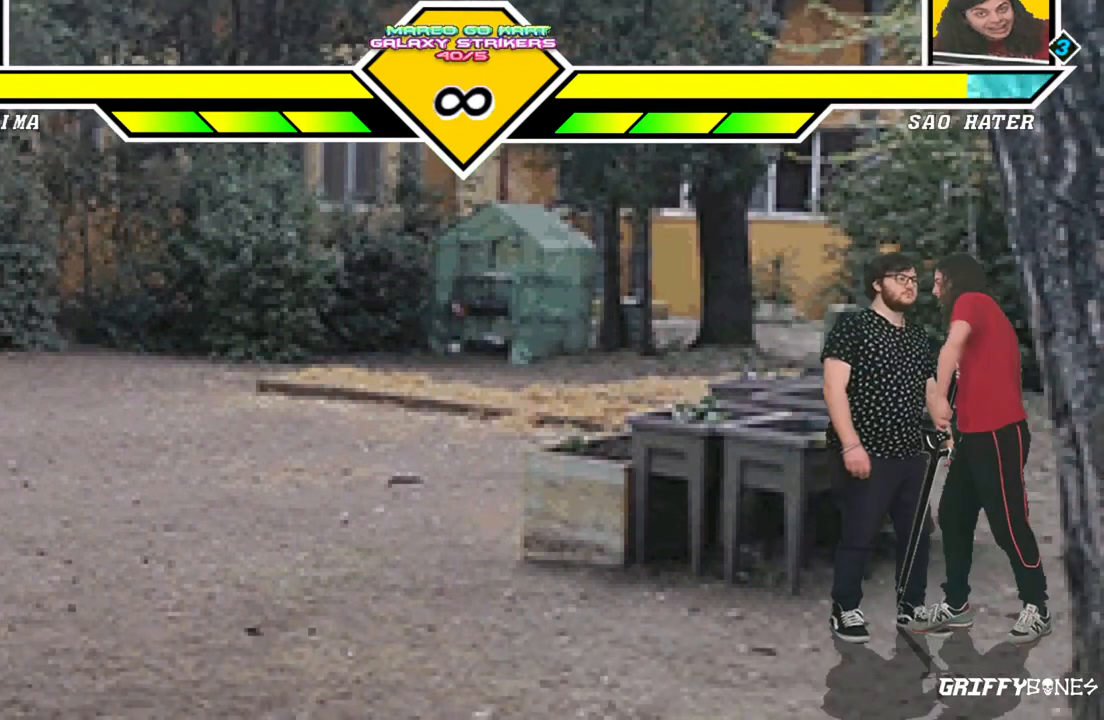
{"buttons": [], "events": [[33, "DPAD_DOWN", "down"], [483, "DPAD_DOWN", "up"]]}
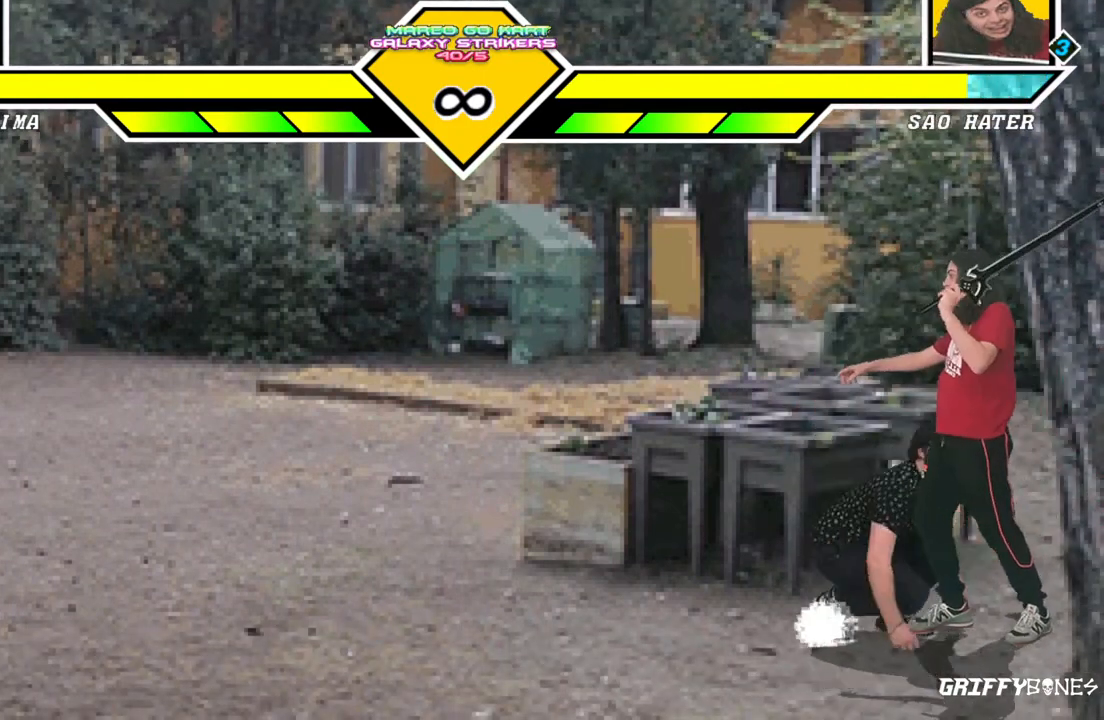
{"buttons": [], "events": []}
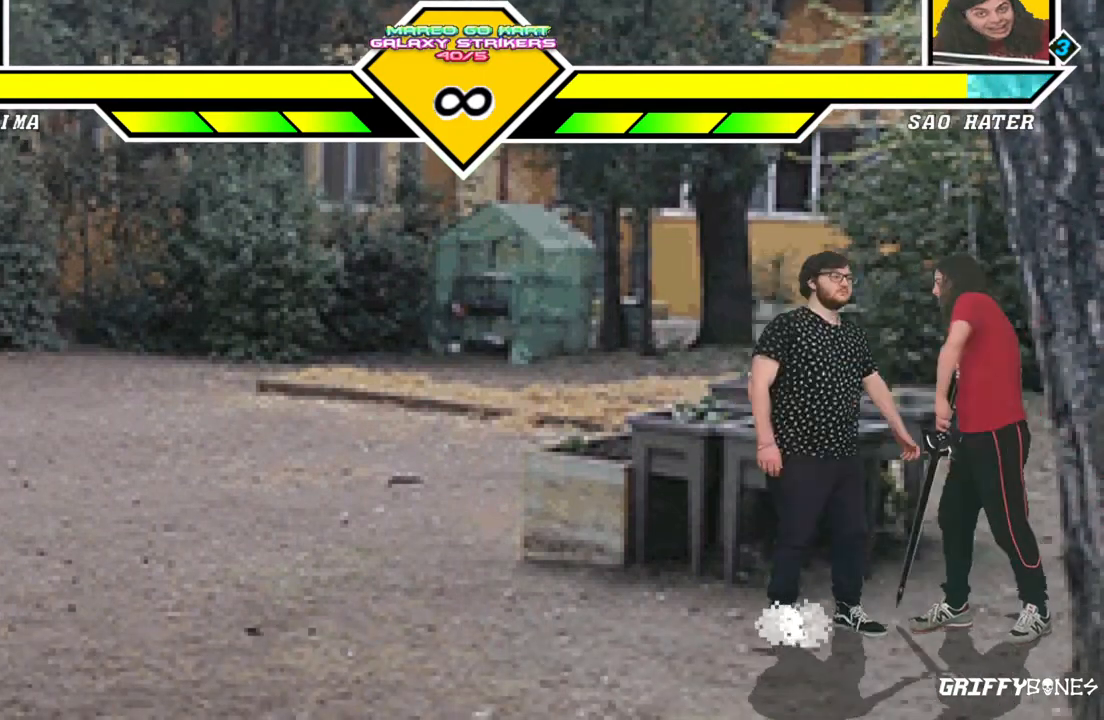
{"buttons": ["DPAD_LEFT"], "events": [[200, "DPAD_LEFT", "down"]]}
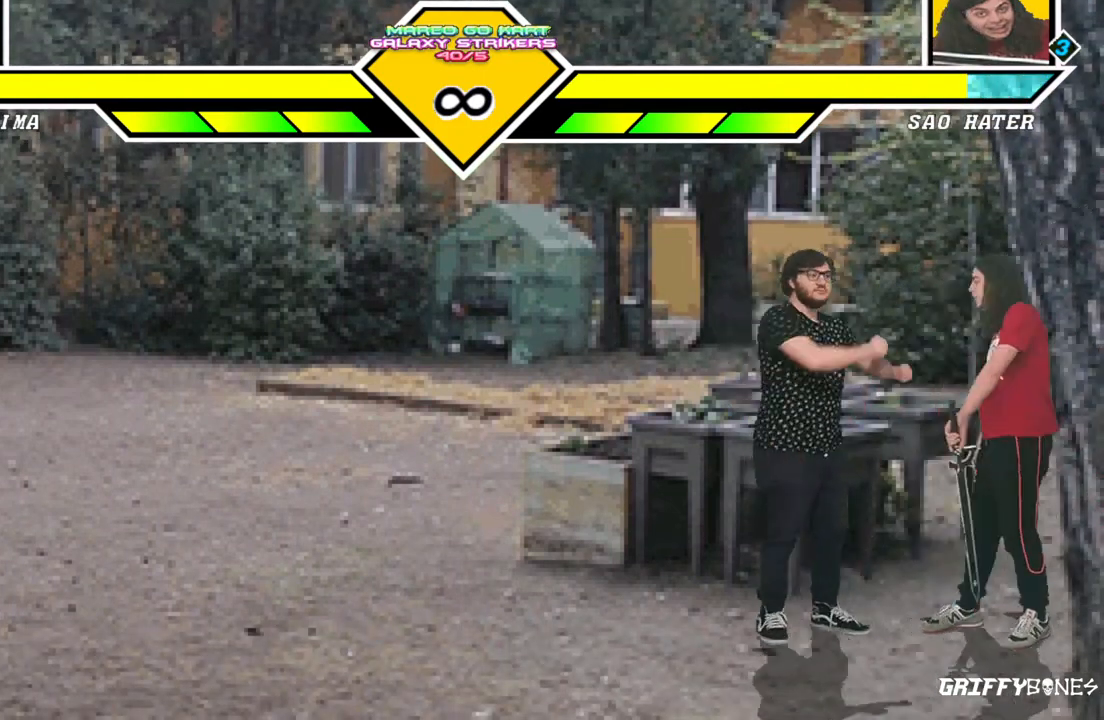
{"buttons": ["DPAD_LEFT"], "events": []}
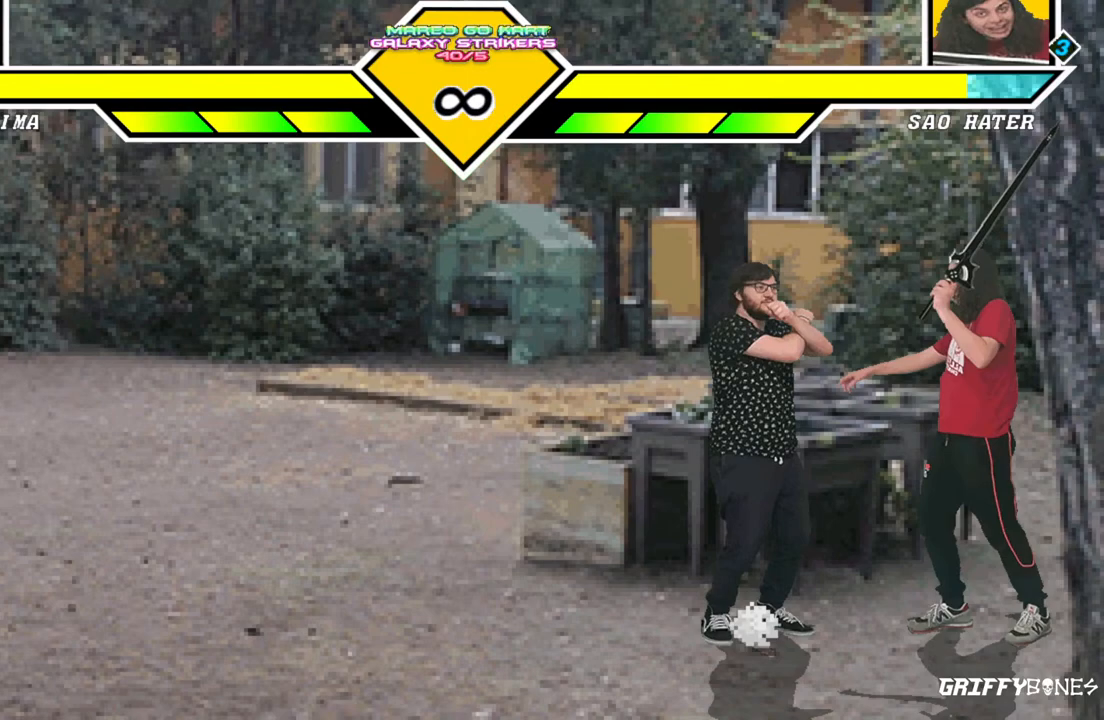
{"buttons": [], "events": [[33, "DPAD_LEFT", "up"], [117, "DPAD_RIGHT", "down"], [250, "DPAD_RIGHT", "up"]]}
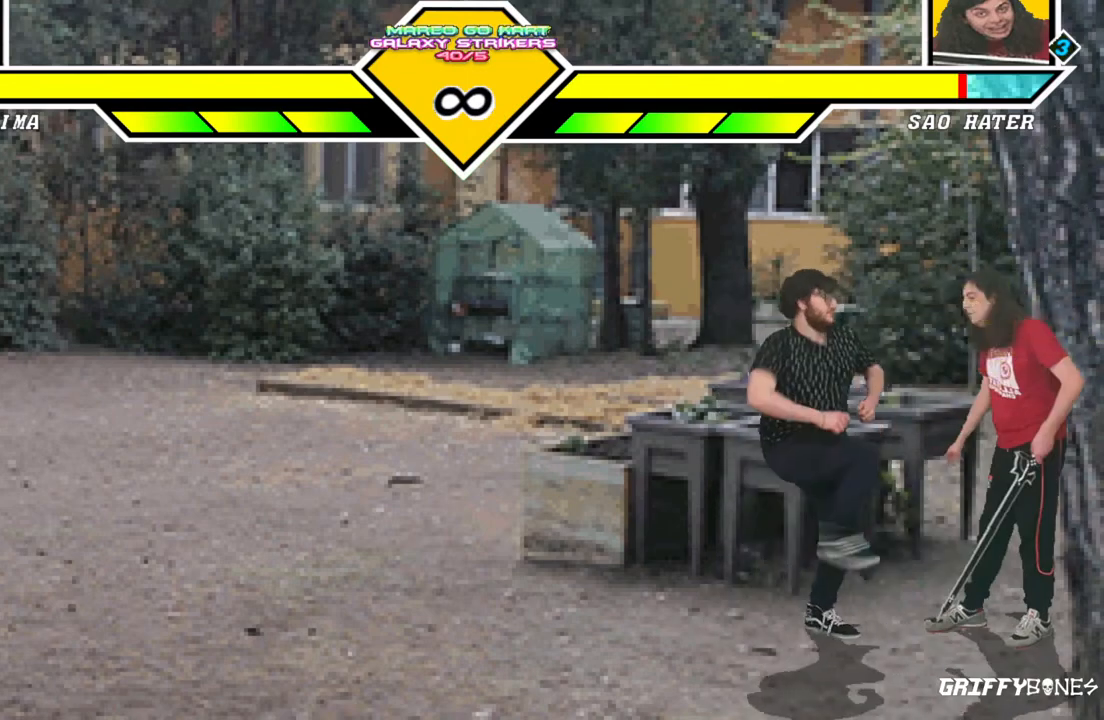
{"buttons": ["DPAD_DOWN"], "events": [[333, "DPAD_DOWN", "down"], [433, "DPAD_DOWN", "up"], [500, "DPAD_DOWN", "down"]]}
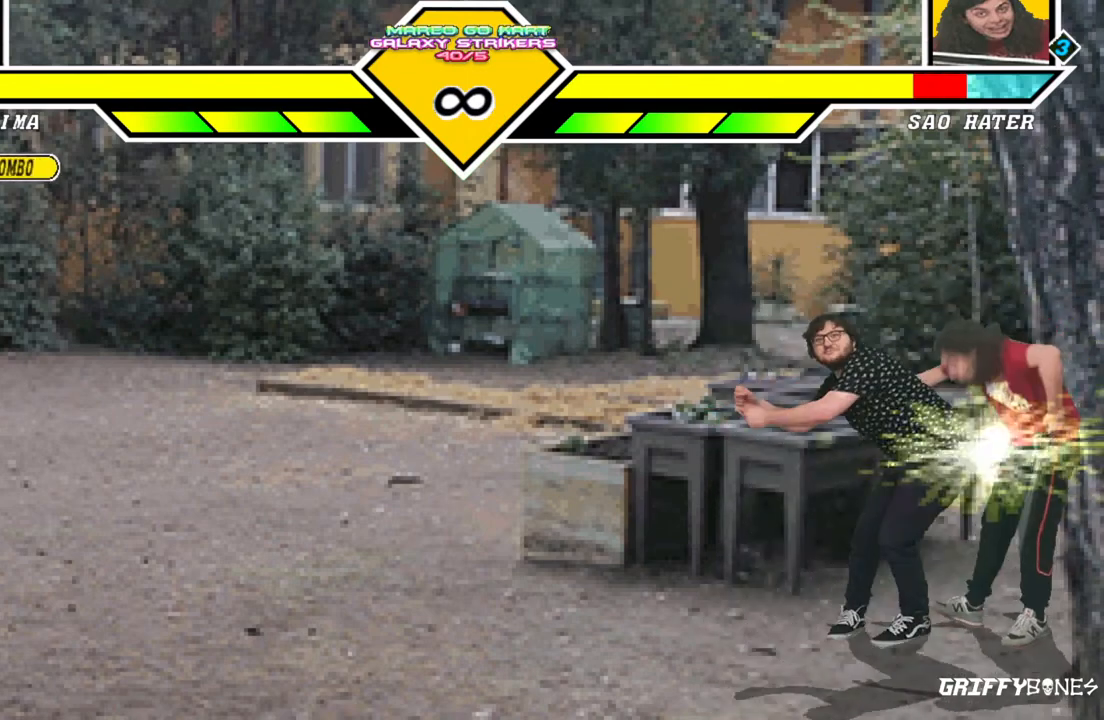
{"buttons": [], "events": [[150, "DPAD_DOWN", "up"]]}
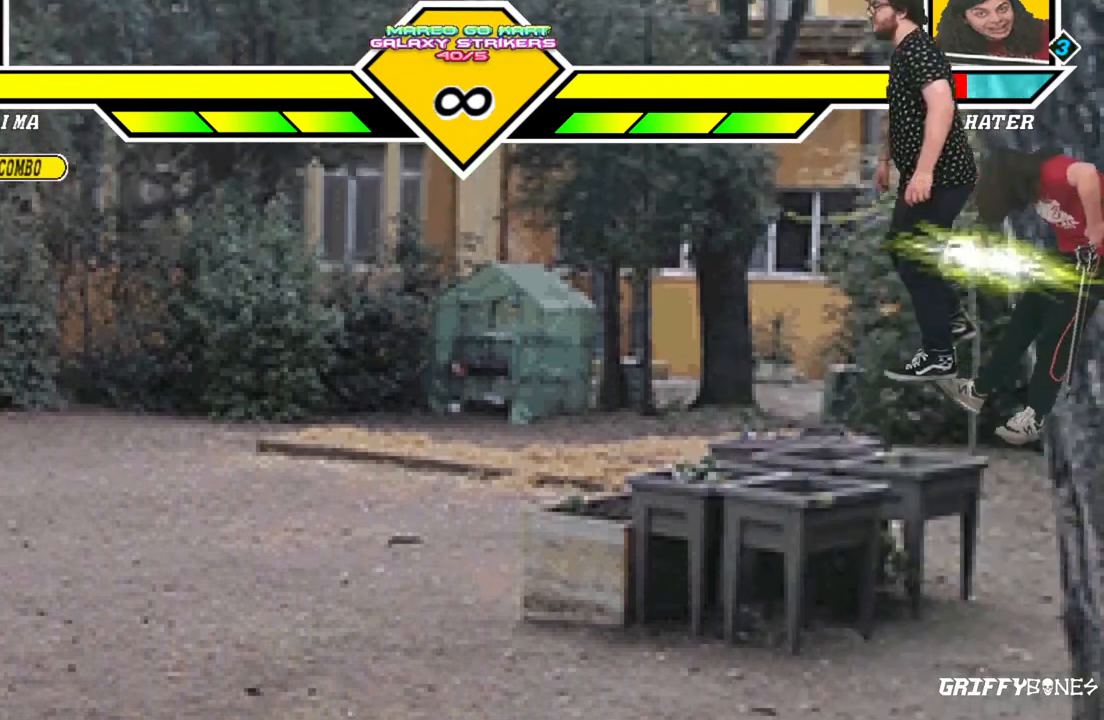
{"buttons": [], "events": []}
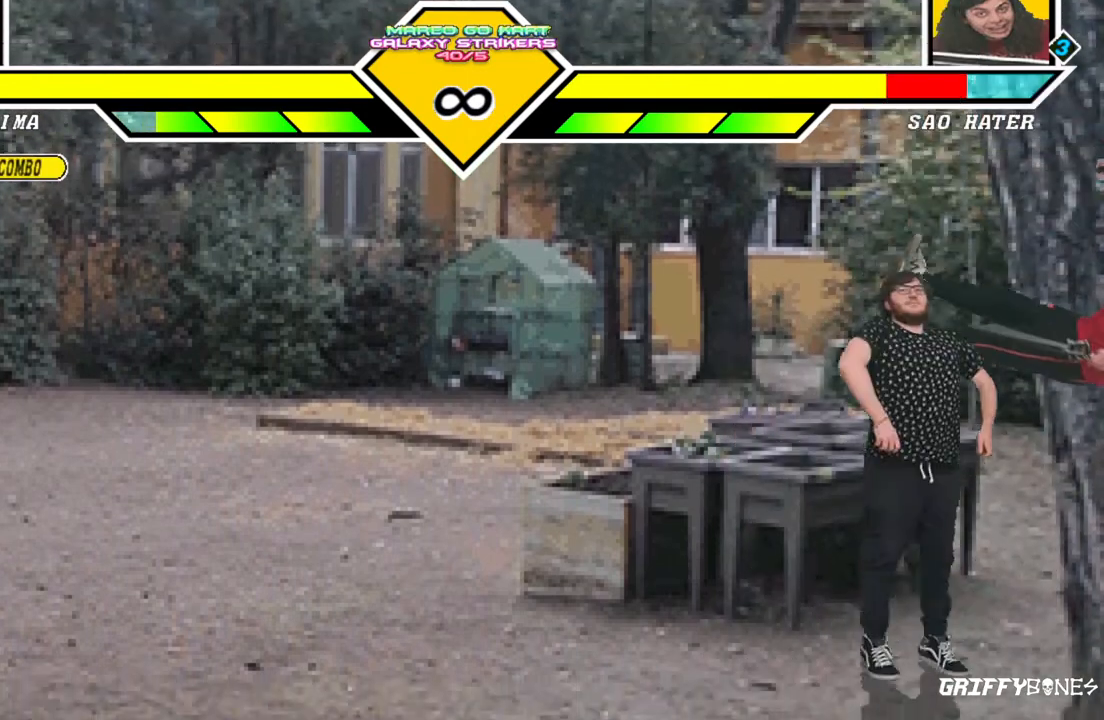
{"buttons": [], "events": []}
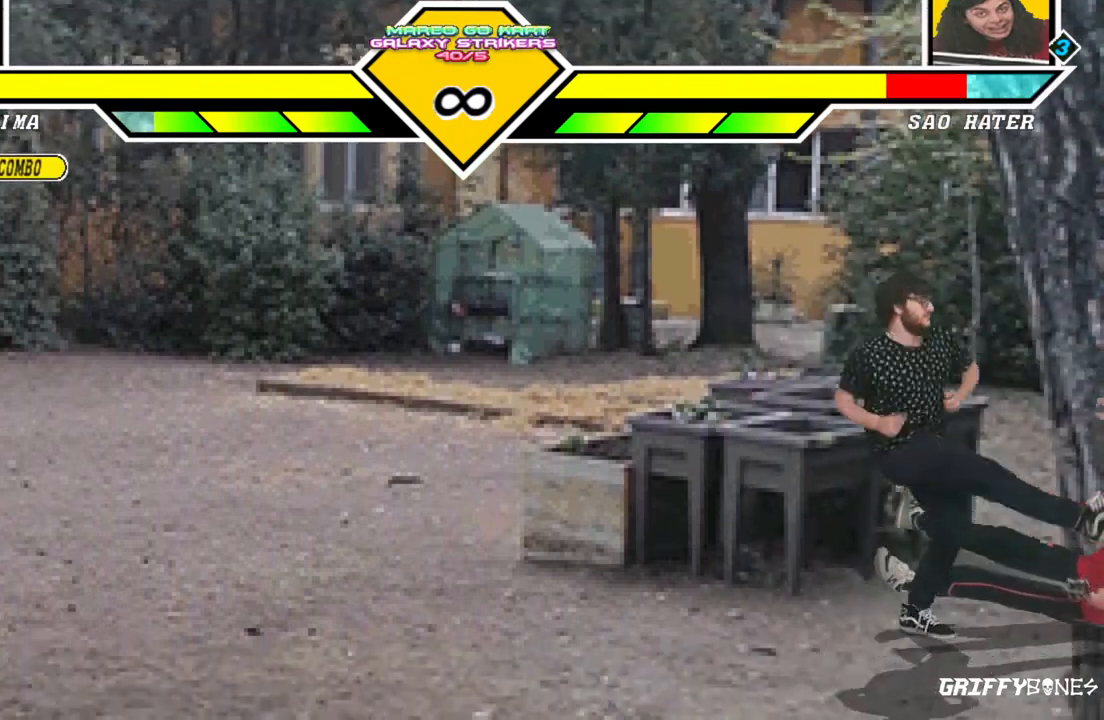
{"buttons": ["DPAD_DOWN", "DPAD_LEFT"], "events": [[33, "DPAD_DOWN", "down"], [300, "DPAD_LEFT", "down"]]}
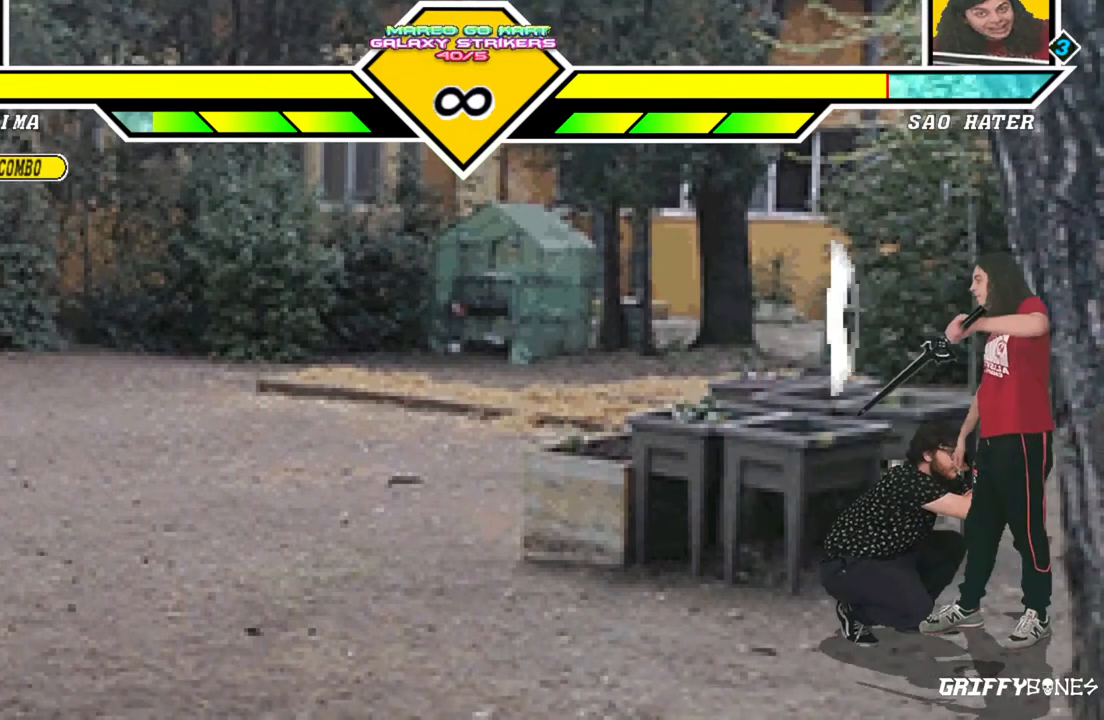
{"buttons": ["DPAD_RIGHT"], "events": [[233, "DPAD_DOWN", "up"], [233, "DPAD_LEFT", "up"], [333, "DPAD_RIGHT", "down"]]}
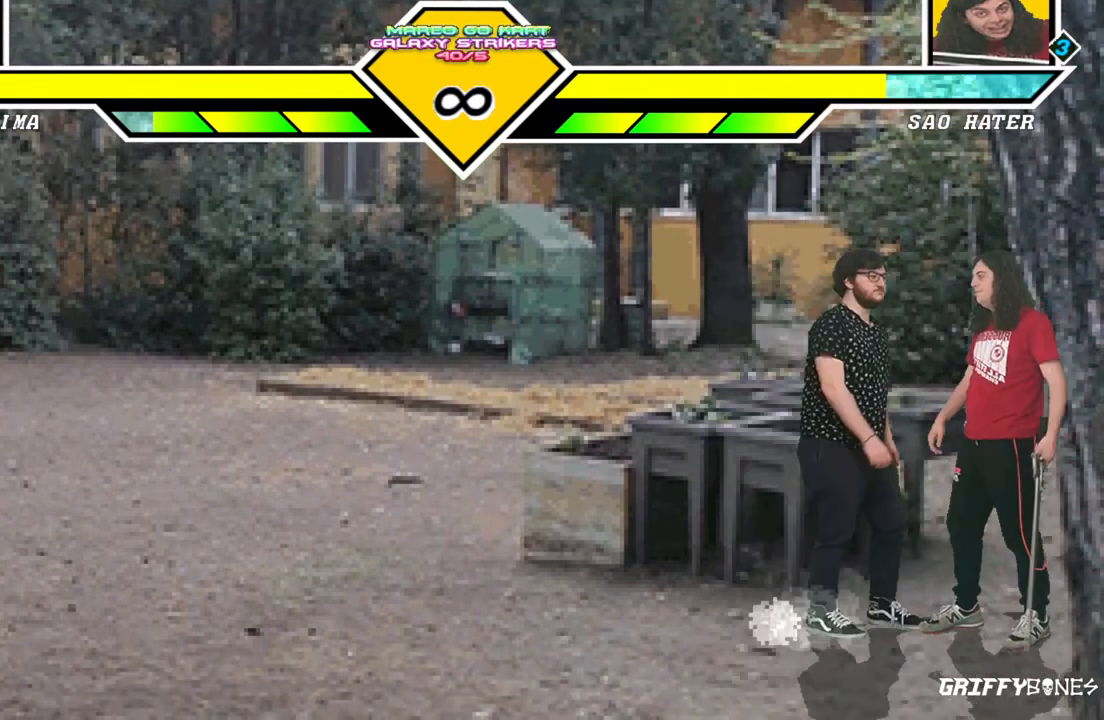
{"buttons": ["DPAD_LEFT"], "events": [[117, "DPAD_RIGHT", "up"], [150, "DPAD_LEFT", "down"]]}
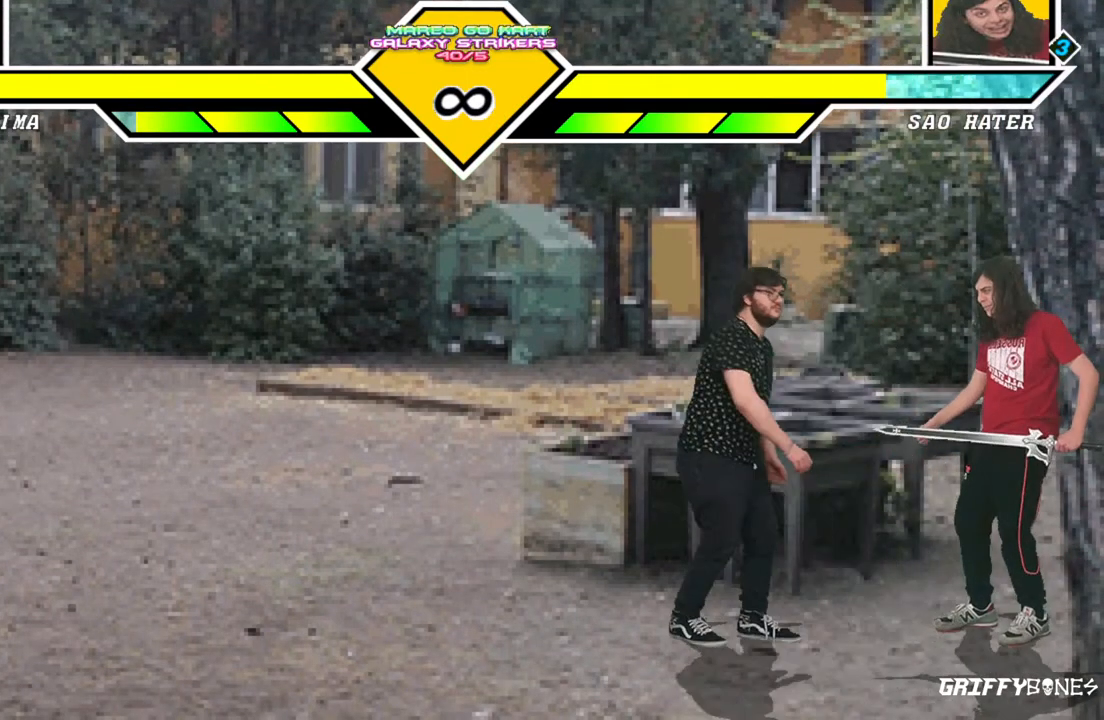
{"buttons": ["DPAD_RIGHT"], "events": [[100, "DPAD_LEFT", "up"], [100, "DPAD_RIGHT", "down"]]}
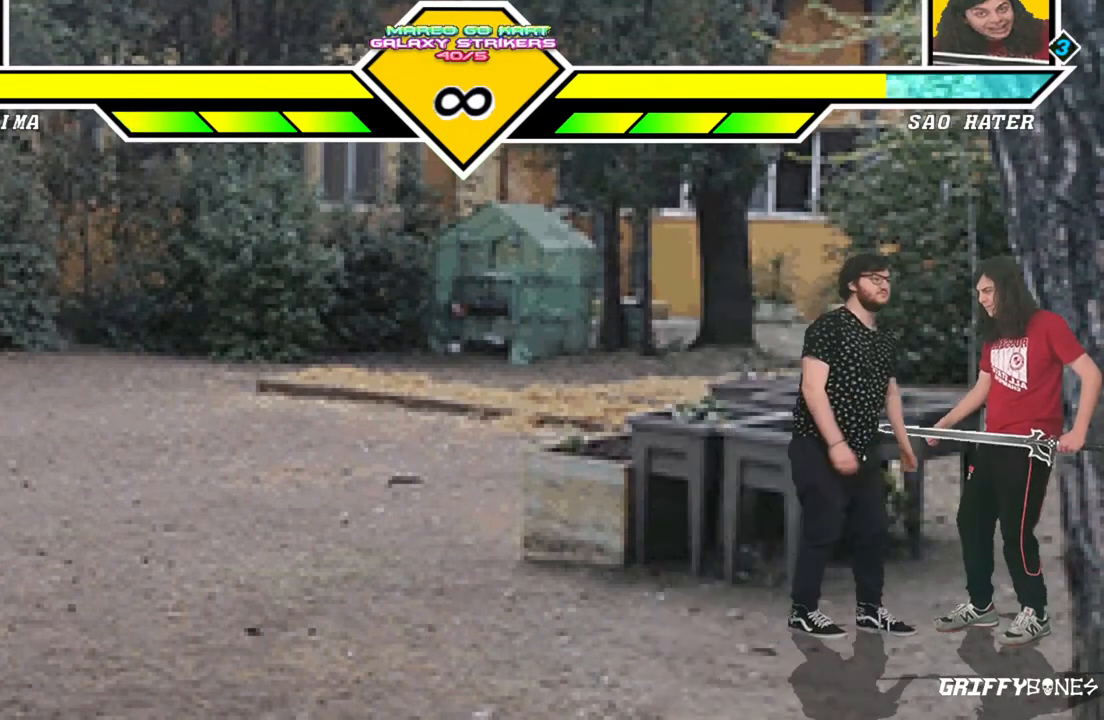
{"buttons": [], "events": [[233, "DPAD_RIGHT", "up"]]}